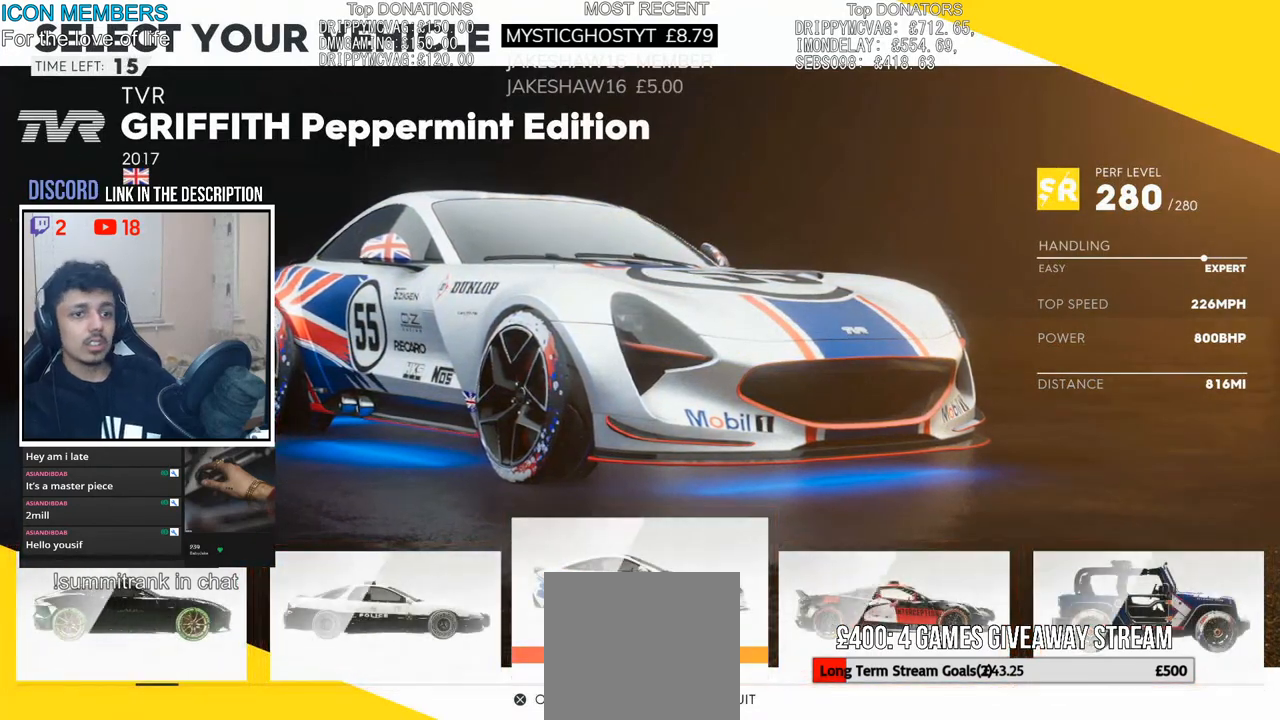
Gameplay with a controller (PlayStation layout); each line is a JSON object with the inputs held at the frame after it. "events" lists button and stick changes between this image and that frame as [ms after this image, input, new state], when the widget could be followed in between.
{"buttons": [], "left_stick": "left", "right_stick": "center", "events": [[133, "left_stick", "left"], [300, "left_stick", "center"], [450, "left_stick", "left"]]}
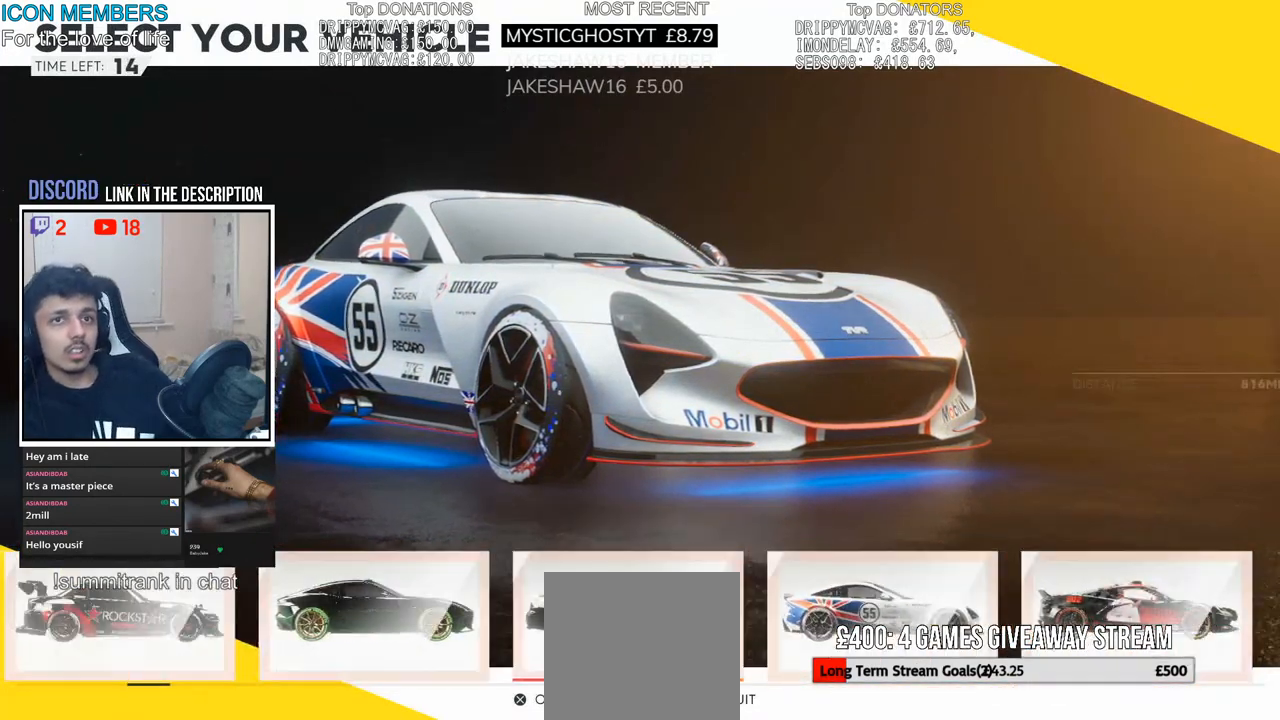
{"buttons": [], "left_stick": "left", "right_stick": "center", "events": [[117, "left_stick", "center"], [200, "left_stick", "left"]]}
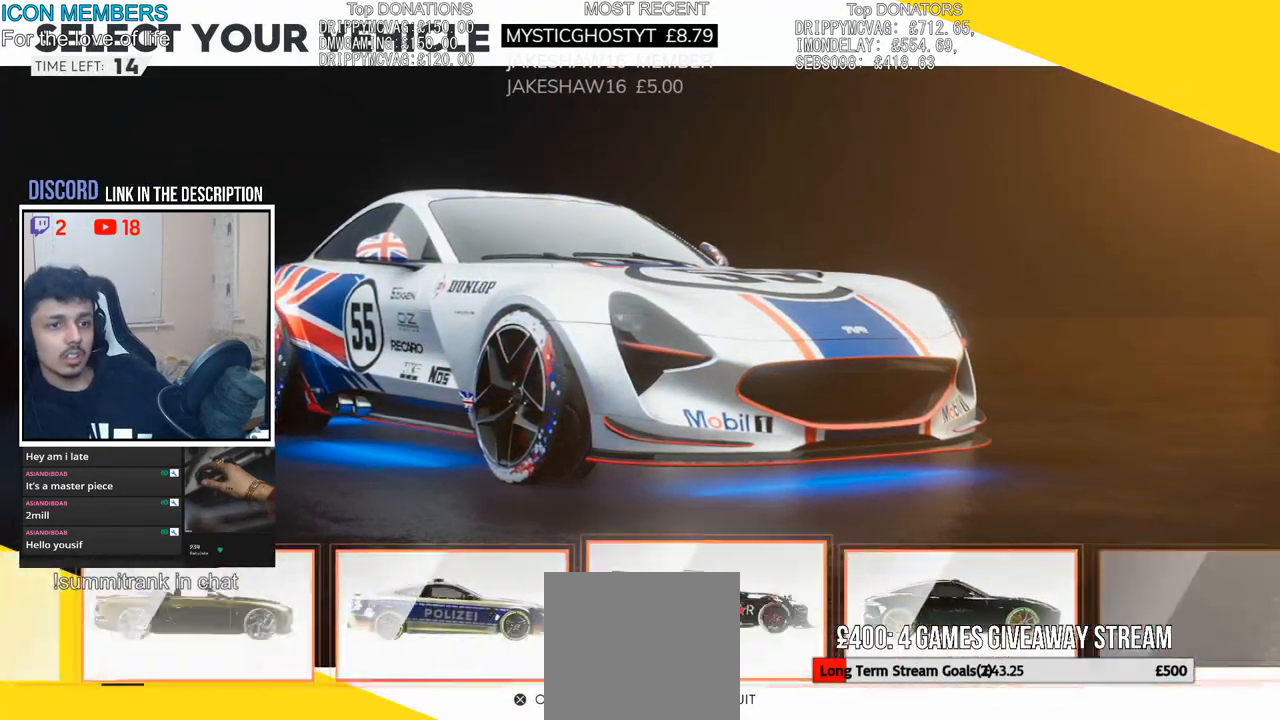
{"buttons": [], "left_stick": "center", "right_stick": "center", "events": [[100, "left_stick", "center"]]}
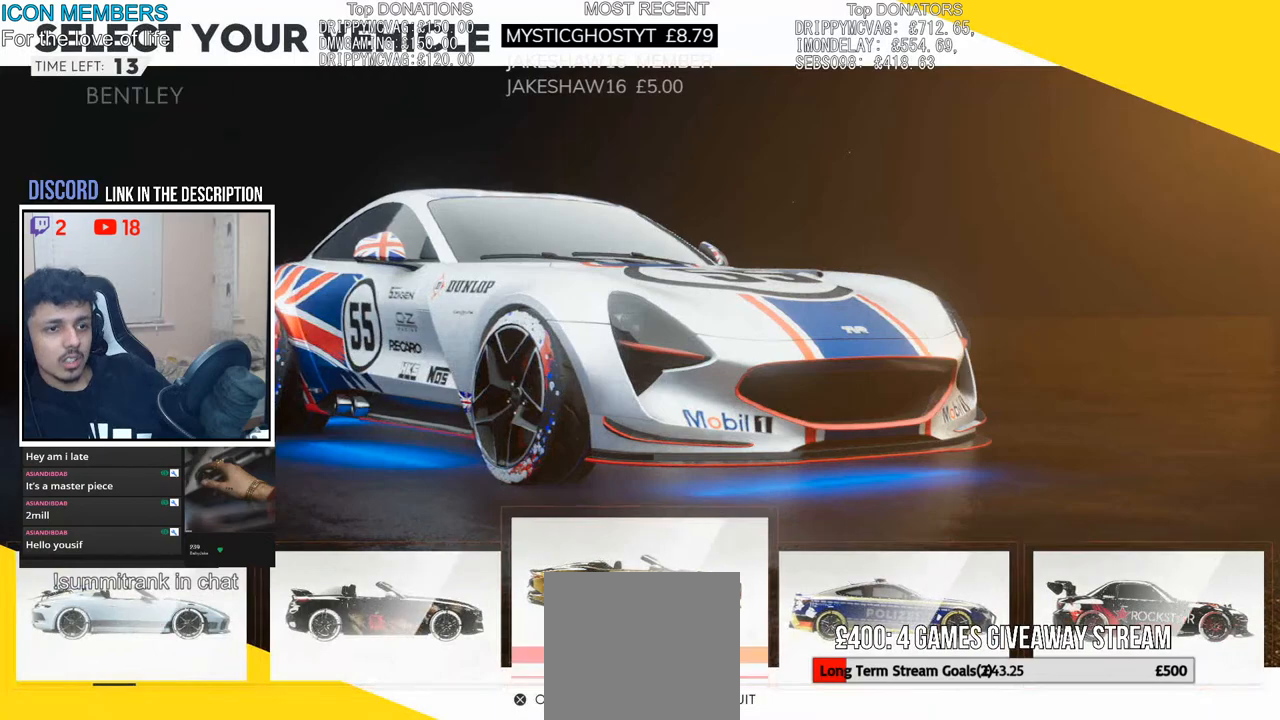
{"buttons": [], "left_stick": "center", "right_stick": "center", "events": [[83, "left_stick", "left"], [233, "left_stick", "center"]]}
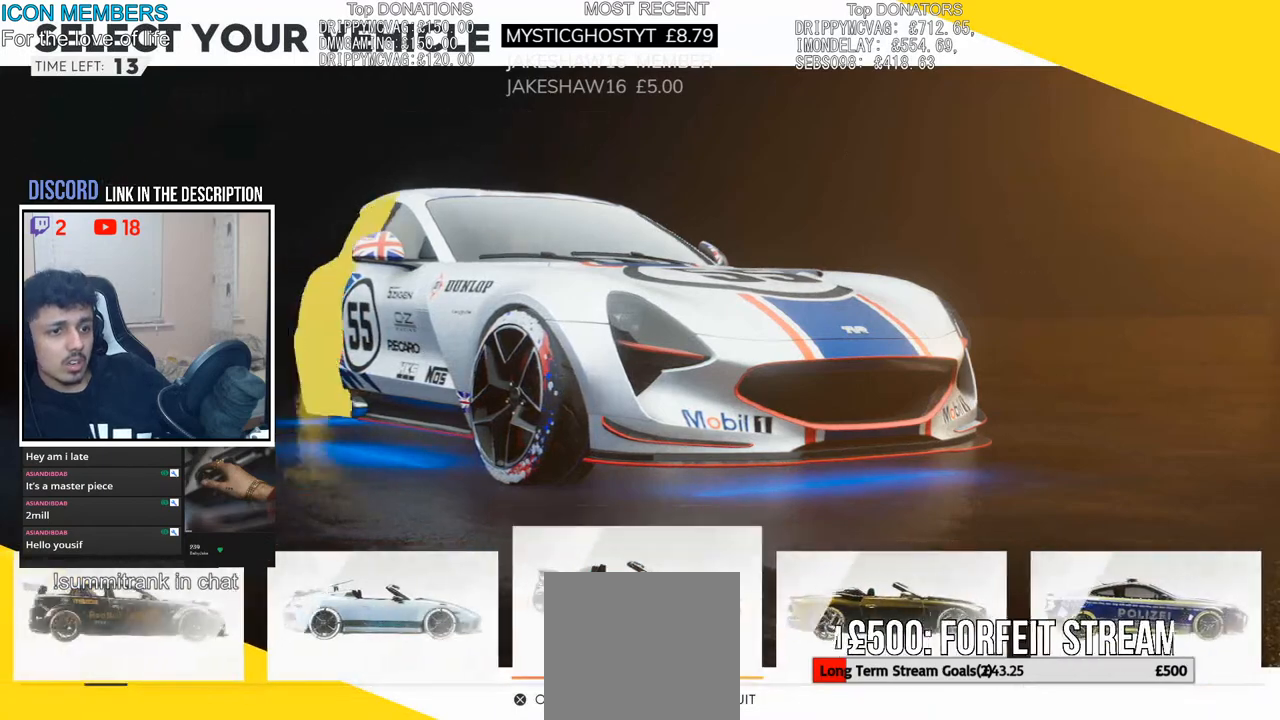
{"buttons": [], "left_stick": "left", "right_stick": "center", "events": [[67, "left_stick", "left"], [233, "left_stick", "center"], [383, "left_stick", "left"]]}
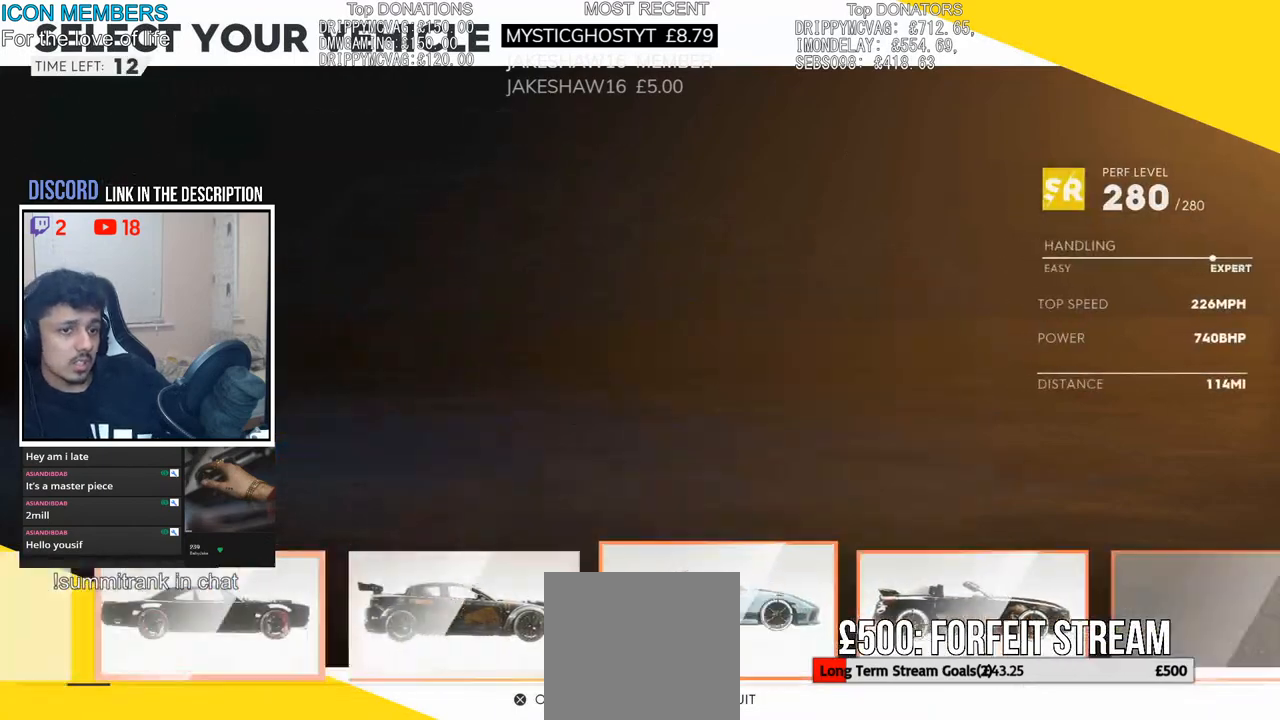
{"buttons": [], "left_stick": "center", "right_stick": "center", "events": [[17, "left_stick", "center"]]}
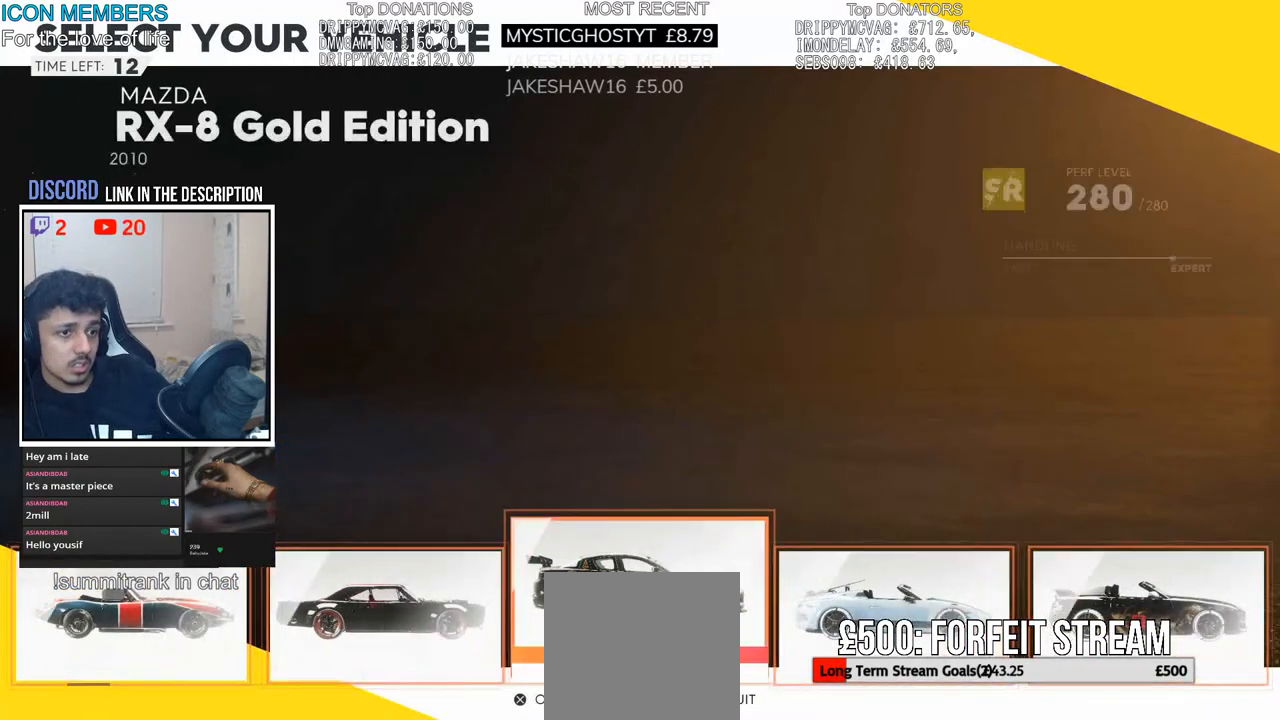
{"buttons": [], "left_stick": "center", "right_stick": "center", "events": [[100, "left_stick", "left"], [183, "left_stick", "center"], [233, "left_stick", "right"], [450, "left_stick", "center"]]}
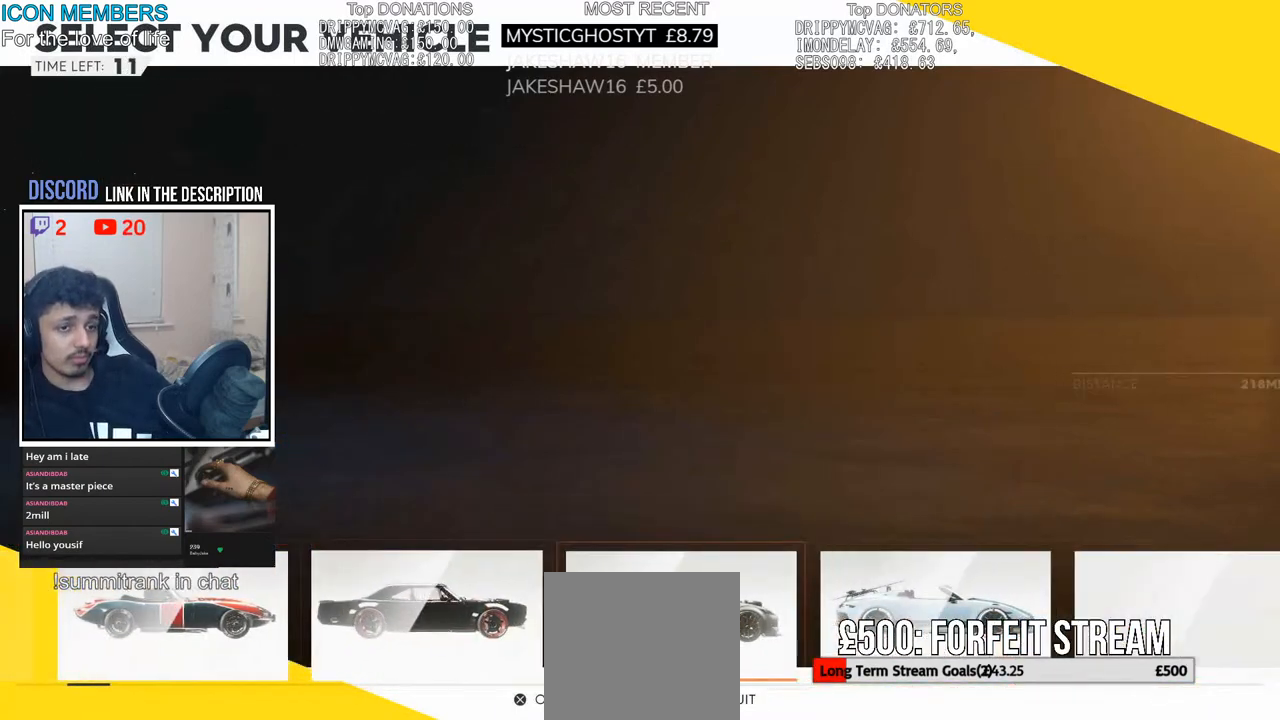
{"buttons": [], "left_stick": "center", "right_stick": "center", "events": [[33, "left_stick", "right"], [167, "left_stick", "center"]]}
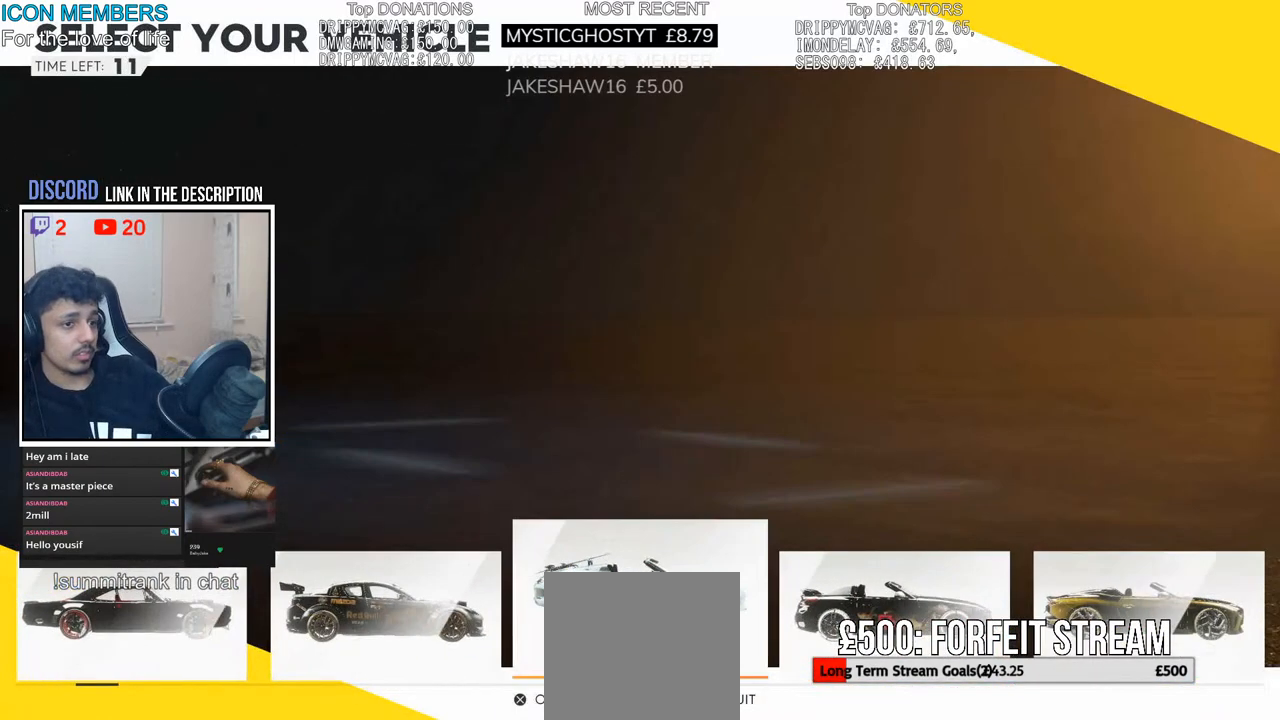
{"buttons": [], "left_stick": "center", "right_stick": "center", "events": [[33, "CROSS", "down"], [200, "CROSS", "up"]]}